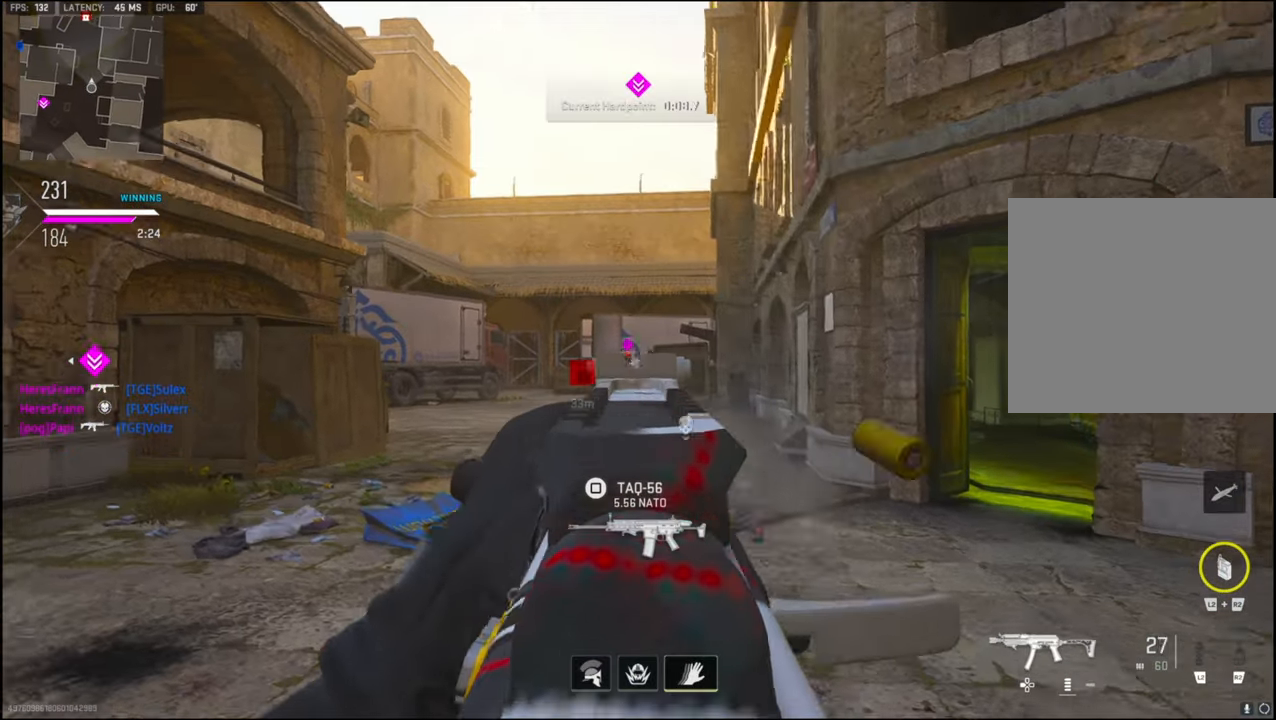
Gameplay with a controller (PlayStation layout); each line is a JSON object with the inputs held at the frame after it. "events" lists button and stick changes between this image and that frame as [ms after this image, input, new state], when the widget could be followed in between.
{"buttons": ["L1", "R1"], "left_stick": "left", "right_stick": "center", "events": [[116, "right_stick", "center"], [283, "right_stick", "down"], [466, "right_stick", "center"]]}
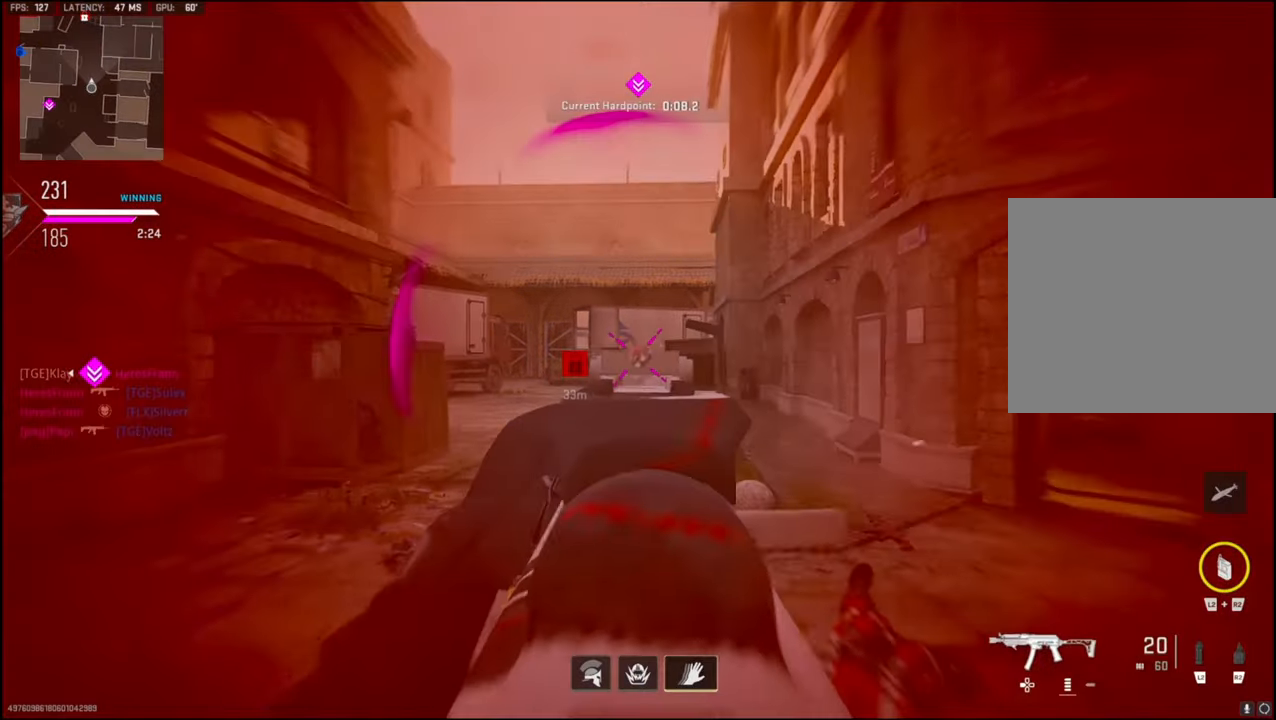
{"buttons": [], "left_stick": "up-left", "right_stick": "left", "events": [[166, "right_stick", "down-right"], [300, "L1", "up"], [316, "right_stick", "left"], [333, "R1", "up"], [450, "left_stick", "up-left"]]}
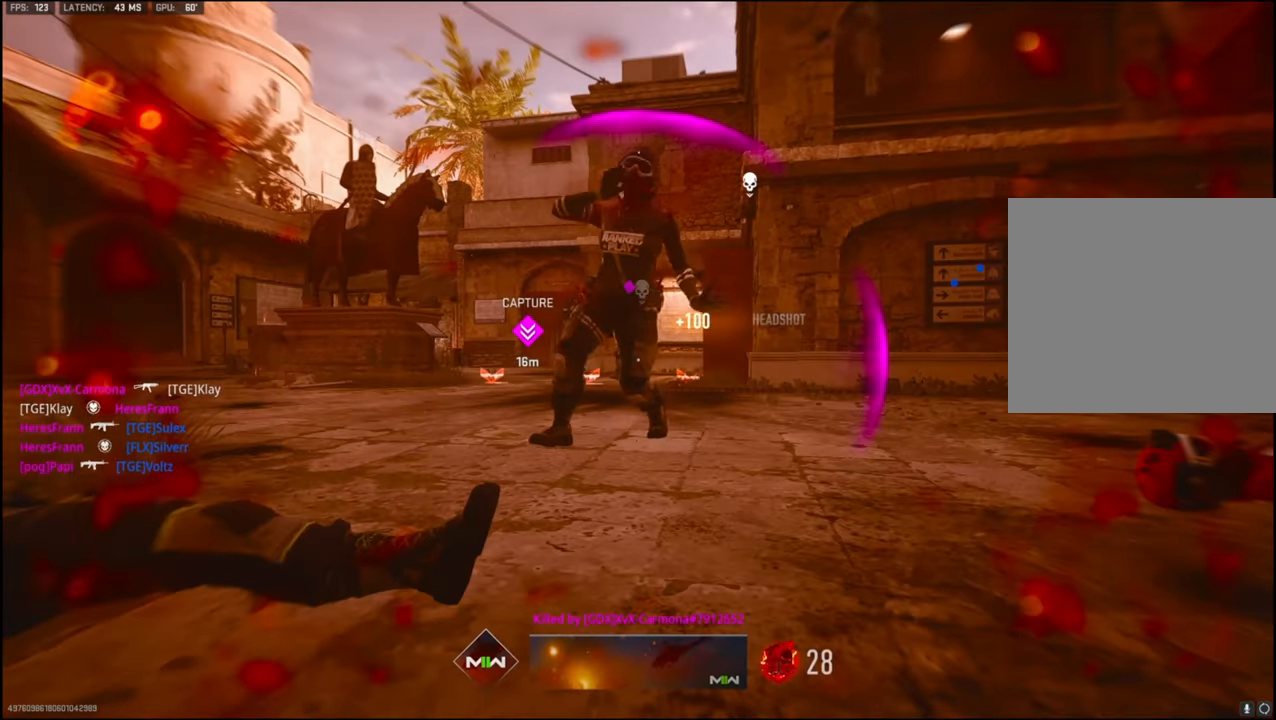
{"buttons": [], "left_stick": "center", "right_stick": "center", "events": [[100, "left_stick", "center"], [116, "right_stick", "center"], [166, "SQUARE", "down"], [266, "SQUARE", "up"], [333, "SQUARE", "down"], [466, "SQUARE", "up"]]}
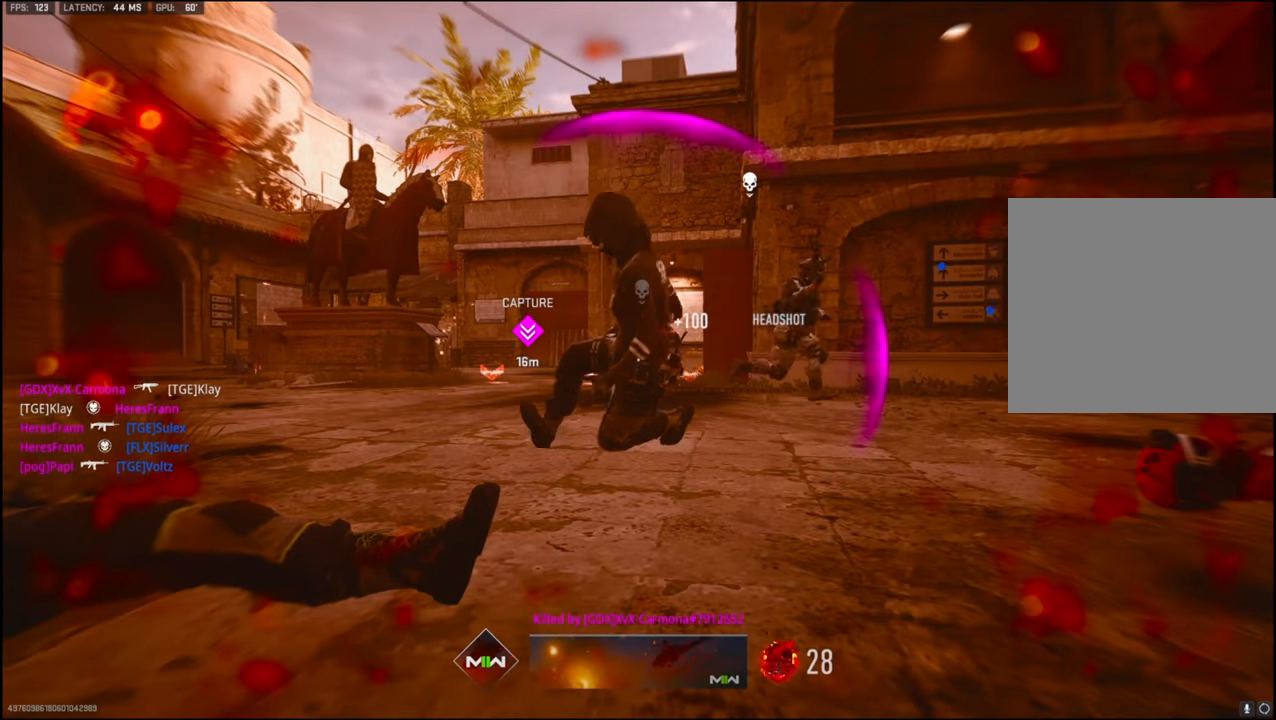
{"buttons": [], "left_stick": "center", "right_stick": "center", "events": [[133, "SQUARE", "down"], [266, "SQUARE", "up"]]}
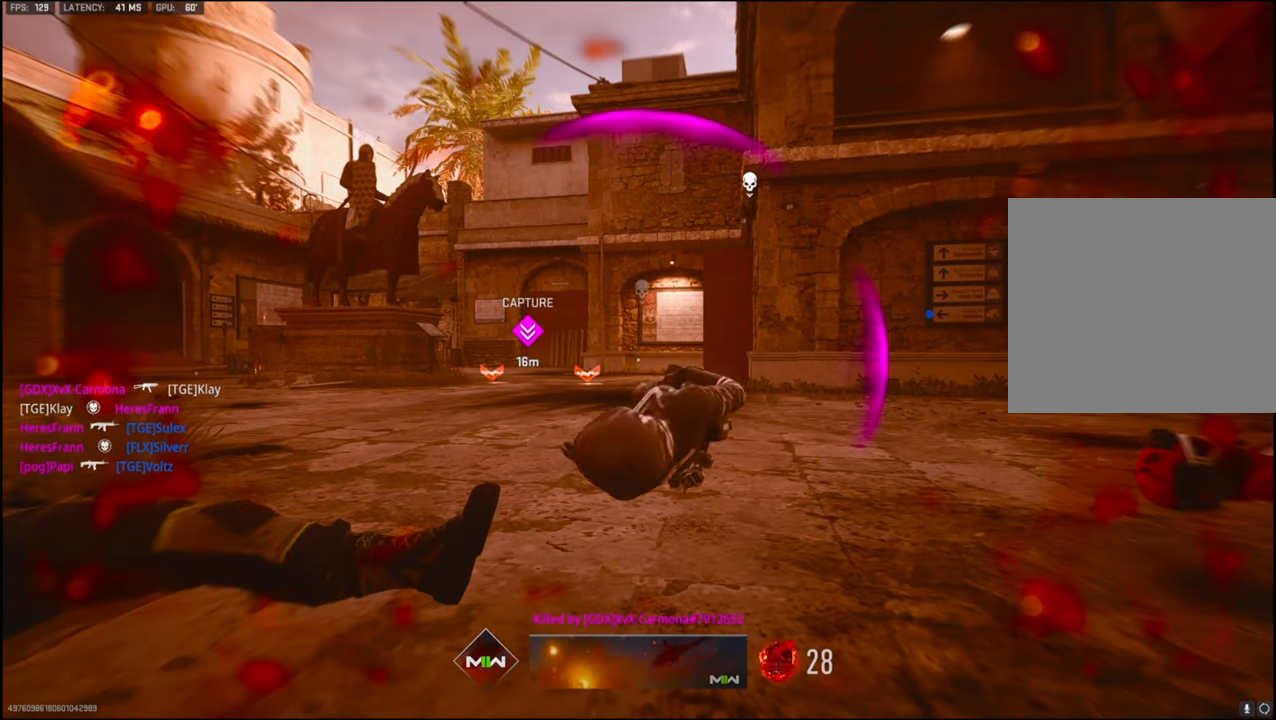
{"buttons": [], "left_stick": "center", "right_stick": "center", "events": []}
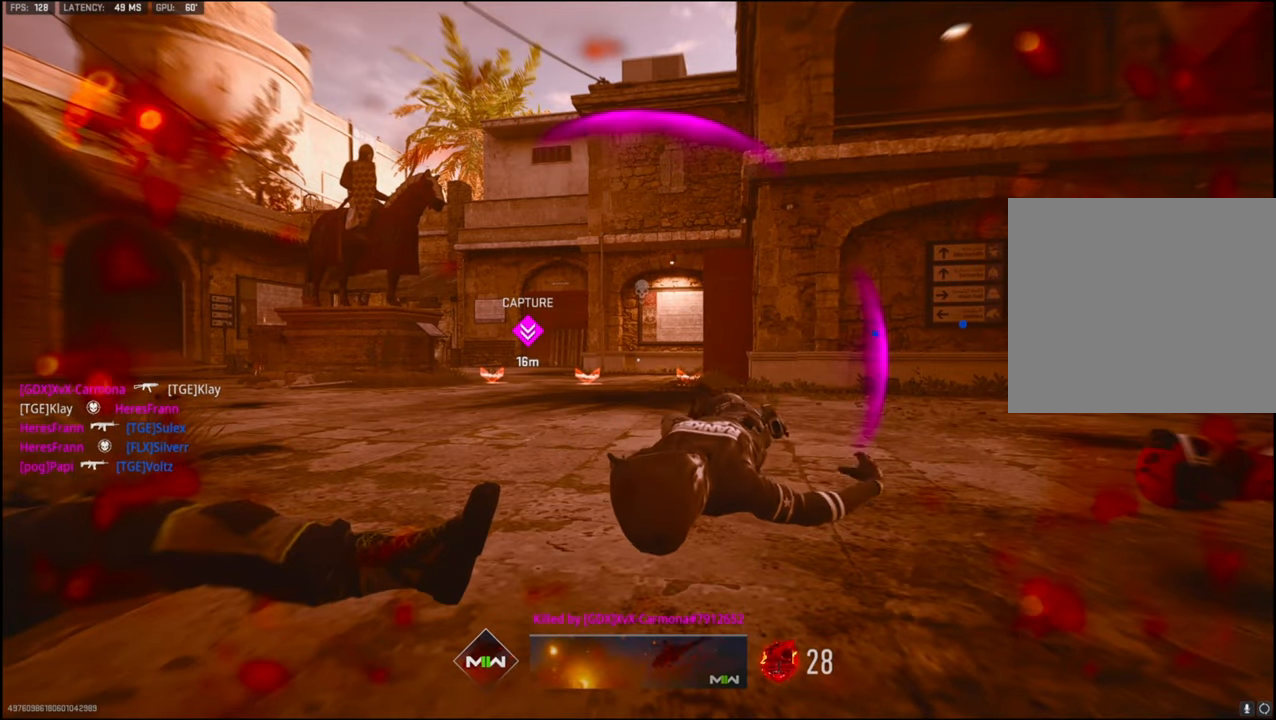
{"buttons": ["SQUARE"], "left_stick": "center", "right_stick": "center", "events": [[200, "SQUARE", "down"], [316, "SQUARE", "up"], [400, "SQUARE", "down"]]}
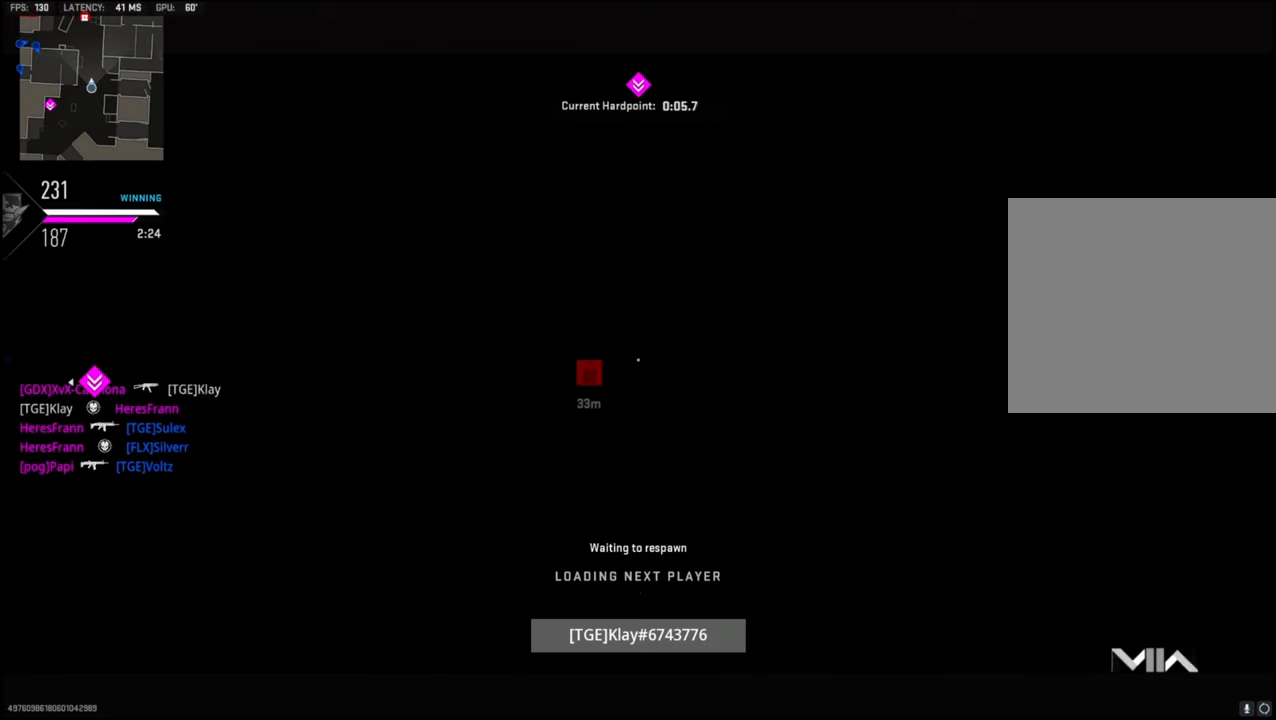
{"buttons": ["SQUARE"], "left_stick": "up", "right_stick": "center", "events": [[16, "SQUARE", "up"], [66, "SQUARE", "down"], [166, "SQUARE", "up"], [233, "SQUARE", "down"], [350, "SQUARE", "up"], [366, "left_stick", "up"], [400, "SQUARE", "down"]]}
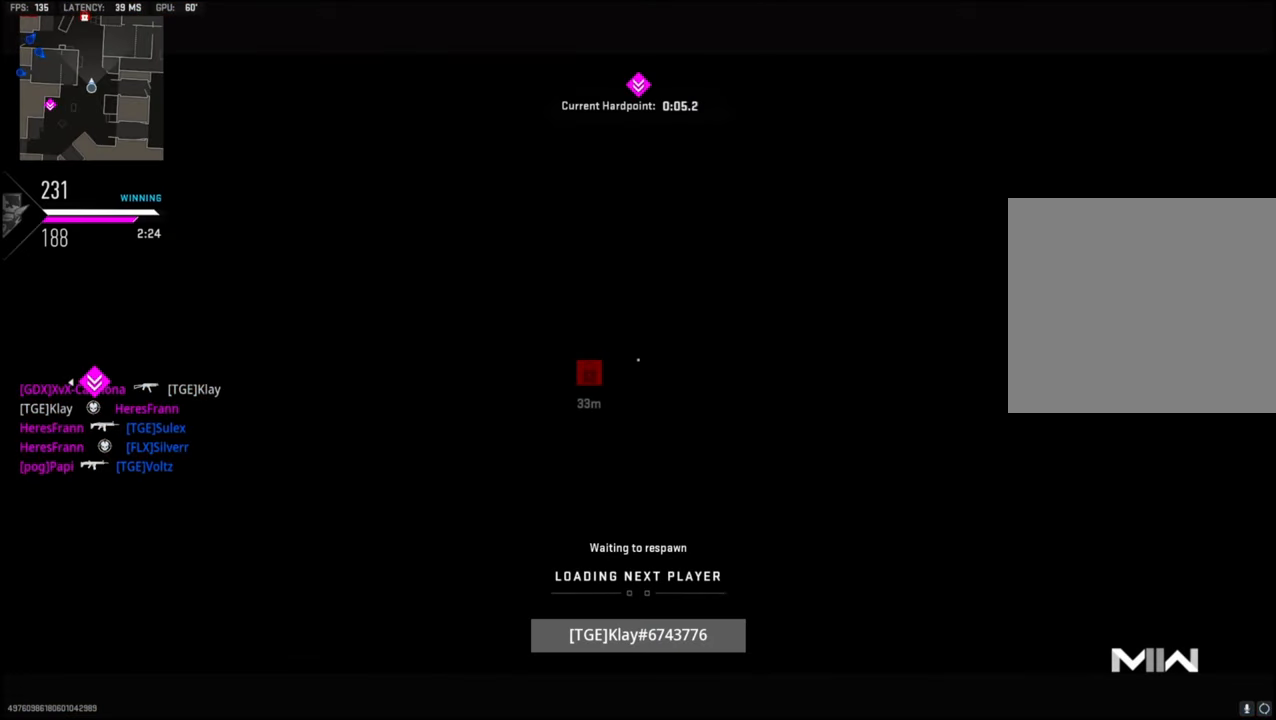
{"buttons": ["SQUARE"], "left_stick": "up", "right_stick": "center", "events": [[33, "SQUARE", "up"], [416, "SQUARE", "down"]]}
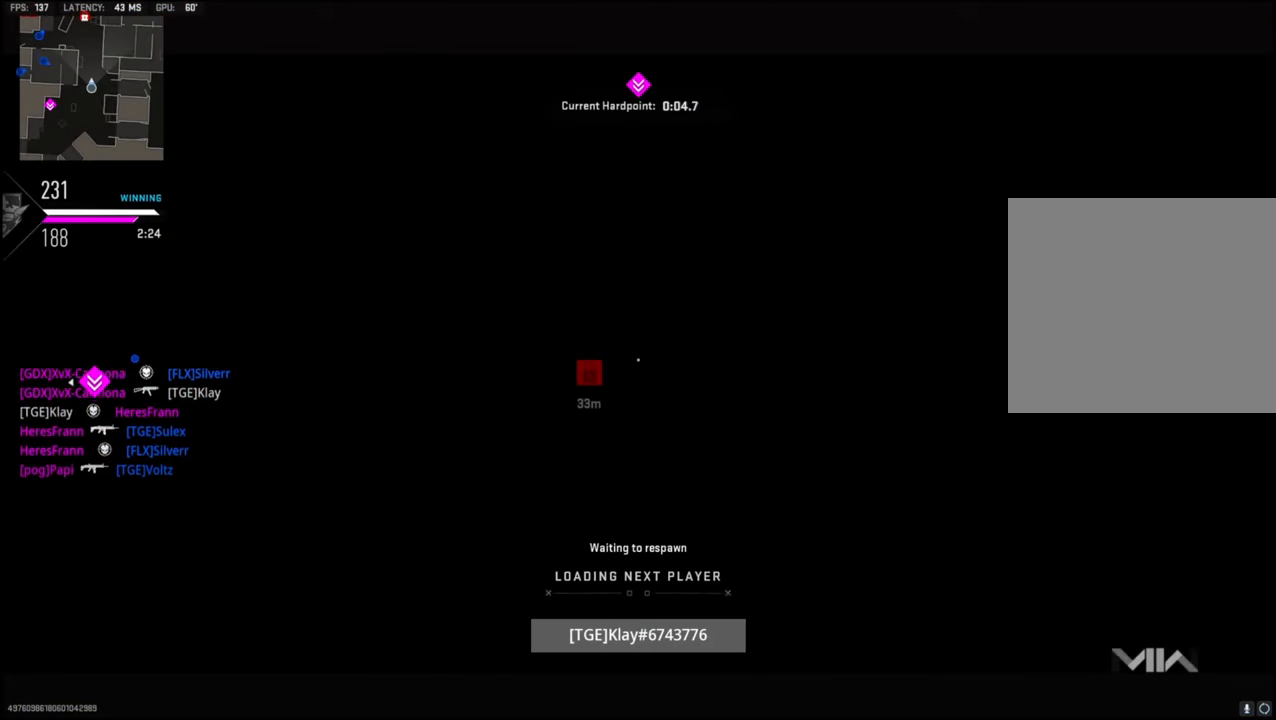
{"buttons": ["SQUARE"], "left_stick": "up", "right_stick": "center", "events": [[33, "SQUARE", "up"], [116, "SQUARE", "down"], [216, "SQUARE", "up"], [283, "SQUARE", "down"], [383, "SQUARE", "up"], [466, "SQUARE", "down"]]}
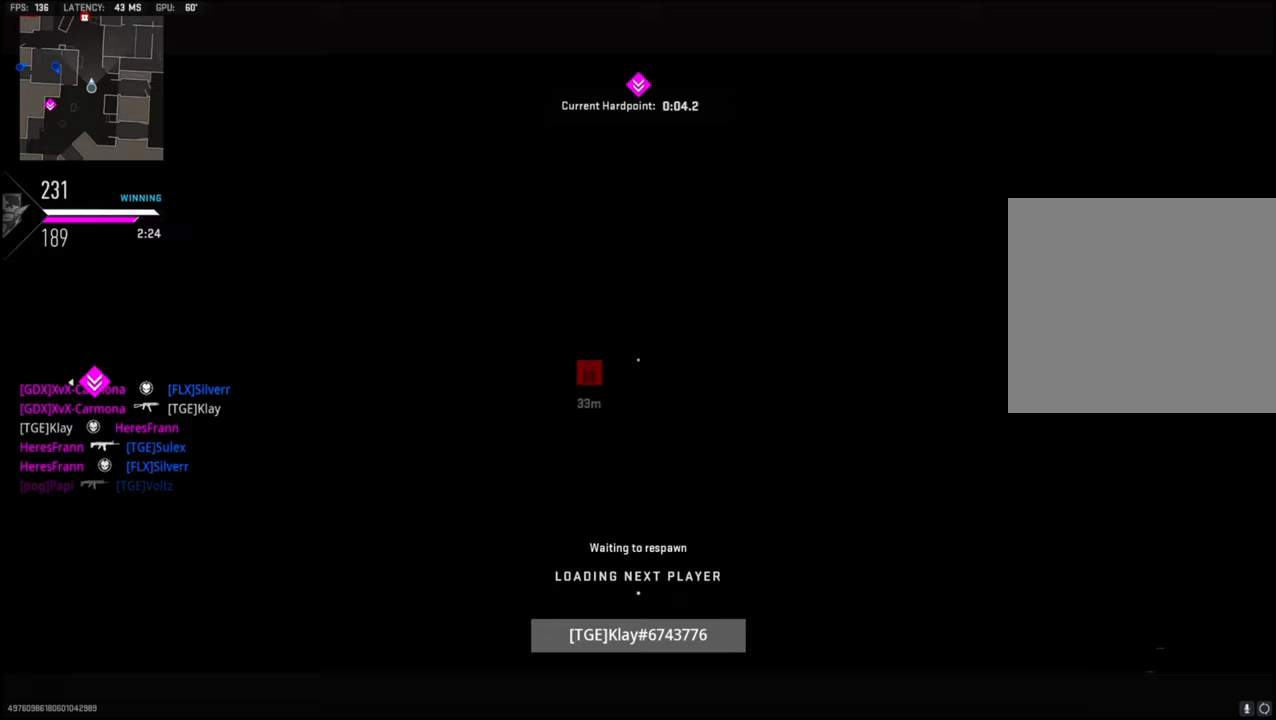
{"buttons": ["SQUARE", "L3"], "left_stick": "up", "right_stick": "center", "events": [[33, "SQUARE", "up"], [133, "SQUARE", "down"], [217, "L3", "down"], [250, "SQUARE", "up"], [317, "L3", "up"], [317, "SQUARE", "down"], [417, "L3", "down"], [417, "SQUARE", "up"], [483, "SQUARE", "down"]]}
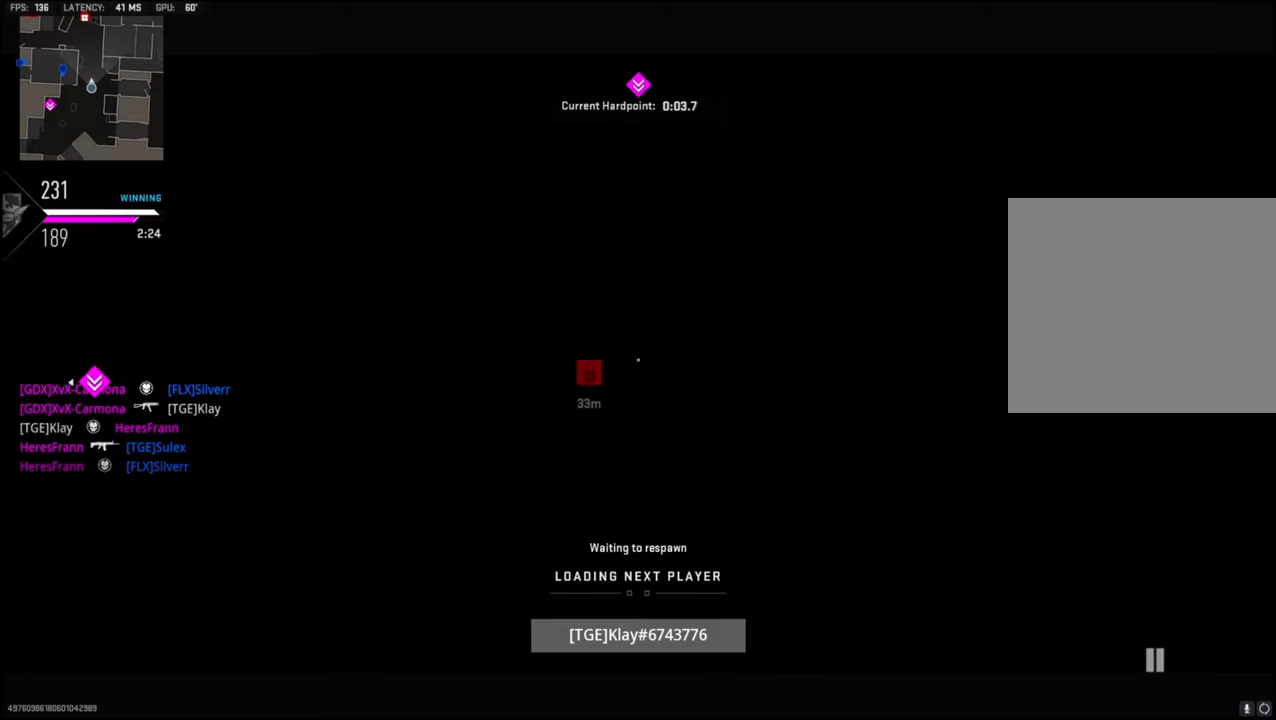
{"buttons": [], "left_stick": "up", "right_stick": "center", "events": [[17, "L3", "up"], [100, "SQUARE", "up"], [117, "L3", "down"], [167, "SQUARE", "down"], [200, "L3", "up"], [283, "SQUARE", "up"], [350, "L3", "down"], [383, "SQUARE", "down"], [450, "L3", "up"], [450, "SQUARE", "up"]]}
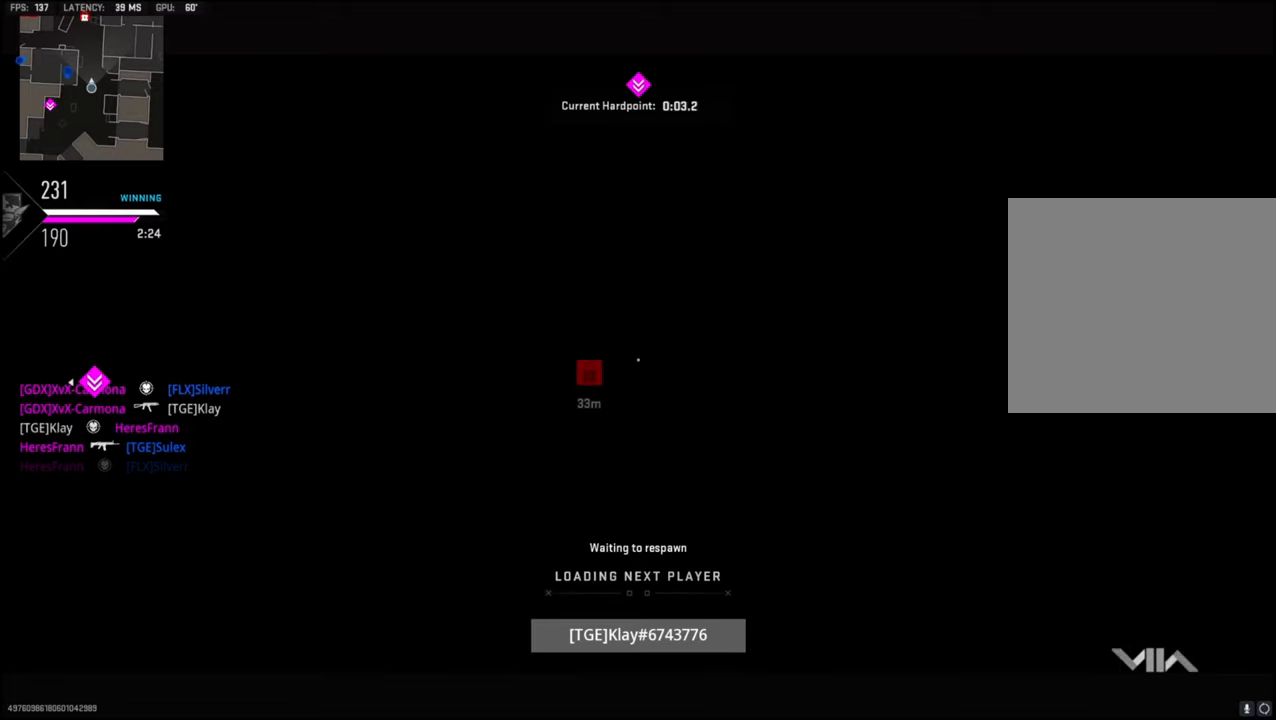
{"buttons": ["SQUARE", "L3"], "left_stick": "up", "right_stick": "center", "events": [[33, "SQUARE", "down"], [100, "L3", "down"], [133, "SQUARE", "up"], [167, "L3", "up"], [217, "SQUARE", "down"], [283, "L3", "down"], [317, "SQUARE", "up"], [350, "L3", "up"], [400, "SQUARE", "down"], [467, "L3", "down"]]}
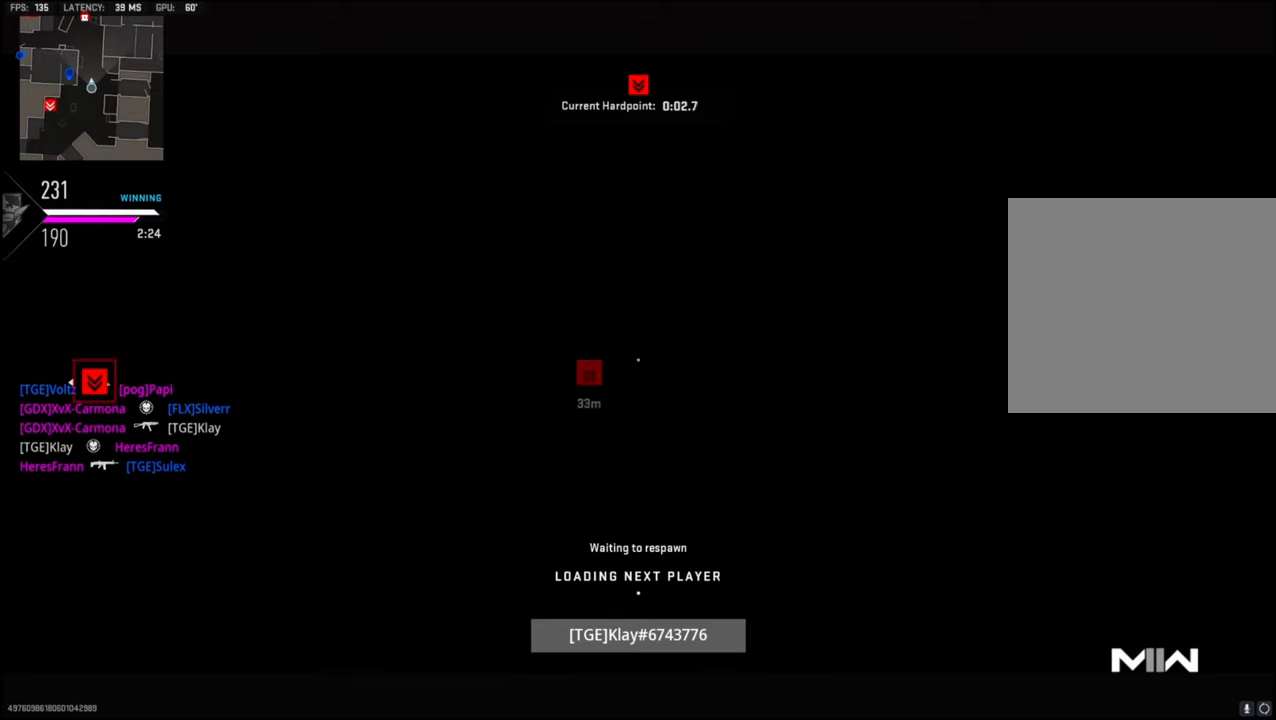
{"buttons": [], "left_stick": "up", "right_stick": "center", "events": [[17, "SQUARE", "up"], [50, "L3", "up"], [100, "SQUARE", "down"], [150, "L3", "down"], [233, "L3", "up"], [233, "SQUARE", "up"], [300, "SQUARE", "down"], [333, "L3", "down"], [417, "SQUARE", "up"], [433, "L3", "up"]]}
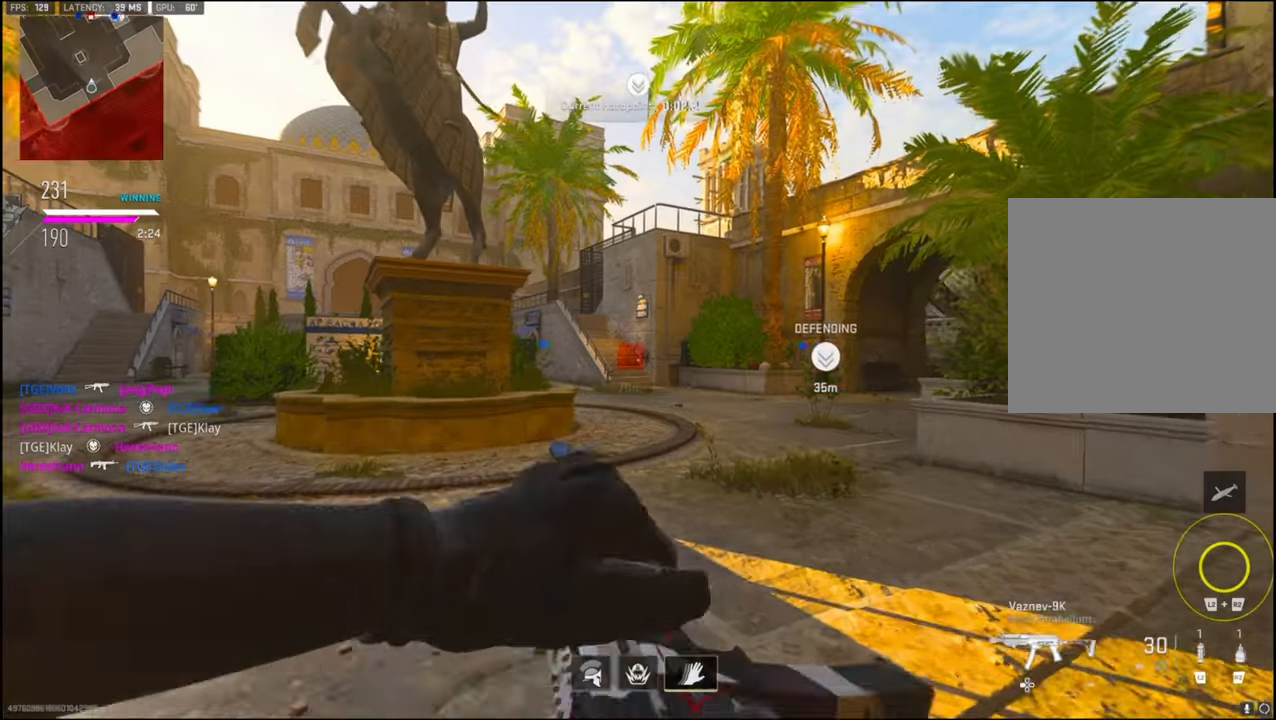
{"buttons": [], "left_stick": "up", "right_stick": "center", "events": [[150, "TRIANGLE", "down"], [217, "TRIANGLE", "up"]]}
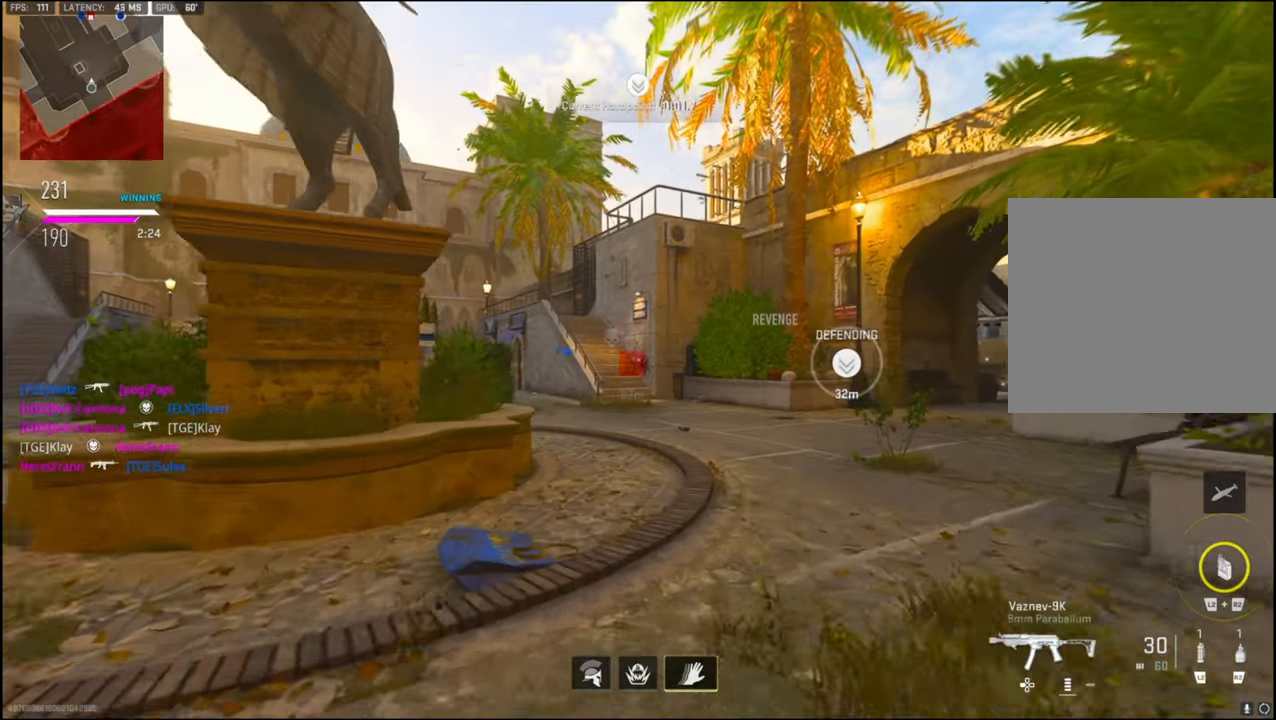
{"buttons": [], "left_stick": "up", "right_stick": "right", "events": [[283, "right_stick", "right"]]}
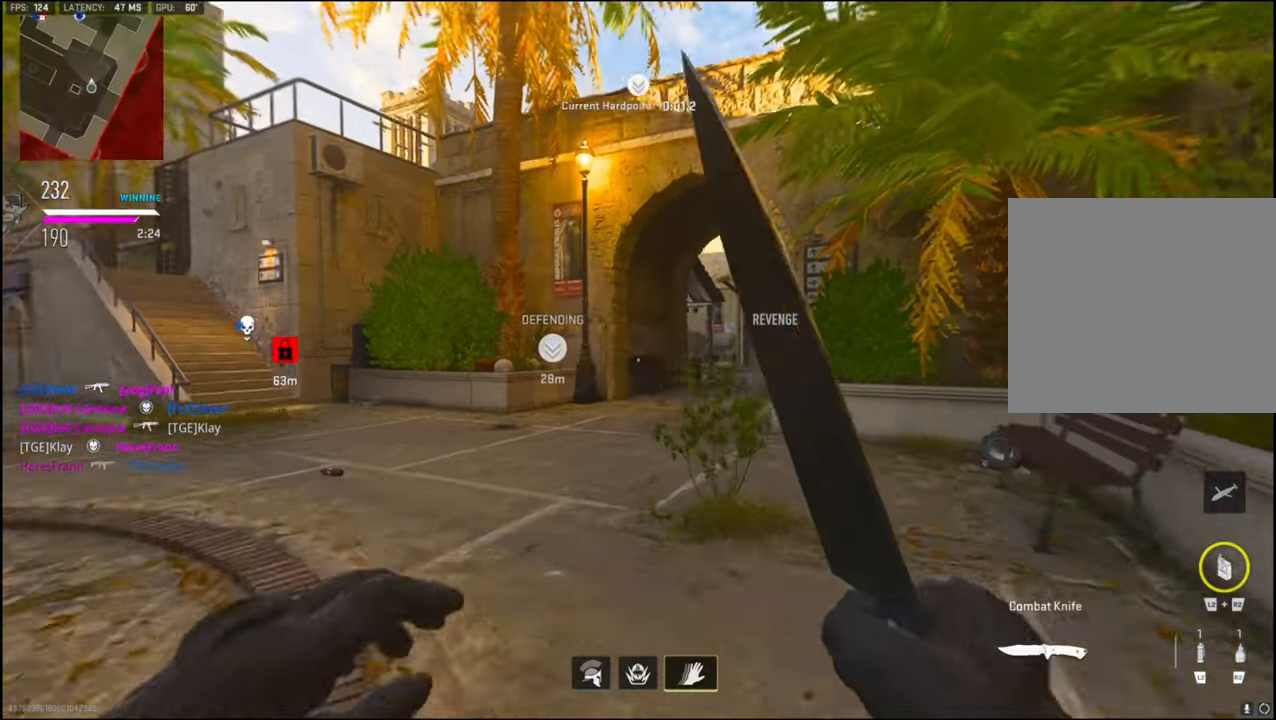
{"buttons": [], "left_stick": "up", "right_stick": "center", "events": [[283, "L2", "down"], [283, "right_stick", "center"], [300, "CROSS", "down"], [300, "R2", "down"], [450, "CROSS", "up"], [467, "L2", "up"], [500, "R2", "up"]]}
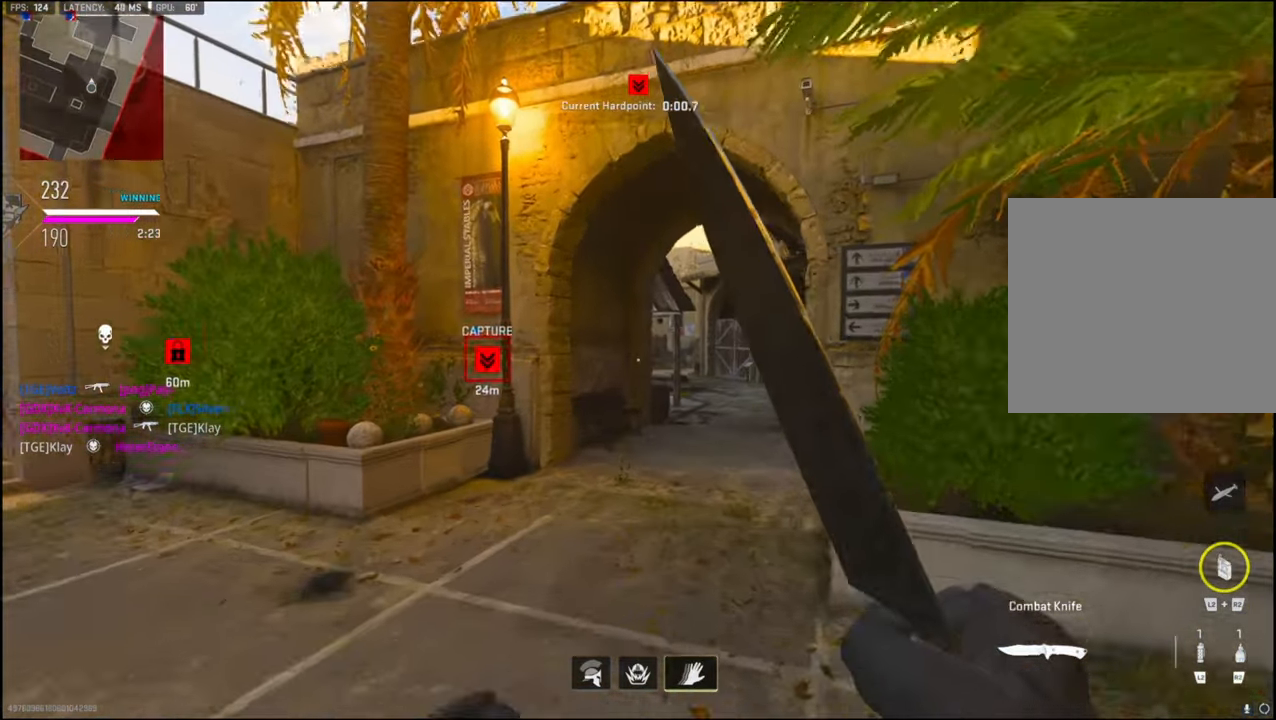
{"buttons": ["L3"], "left_stick": "up", "right_stick": "center", "events": [[417, "L3", "down"]]}
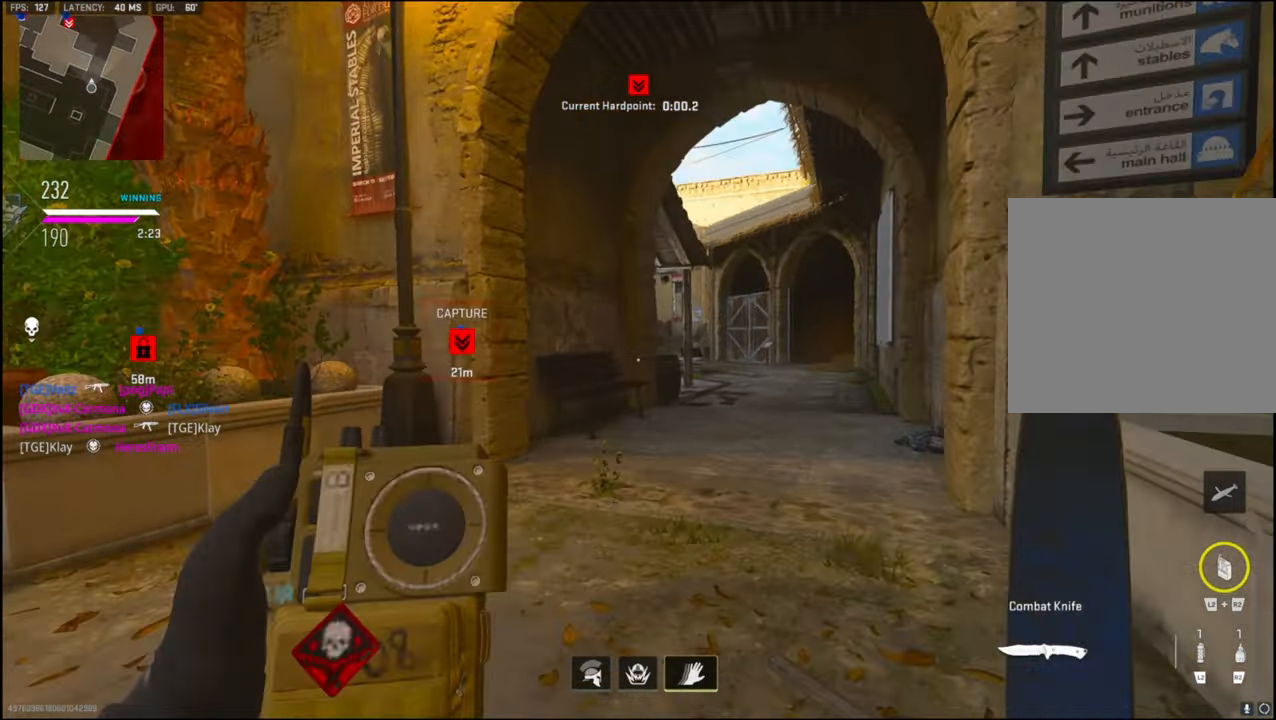
{"buttons": [], "left_stick": "up", "right_stick": "center", "events": [[33, "L3", "up"]]}
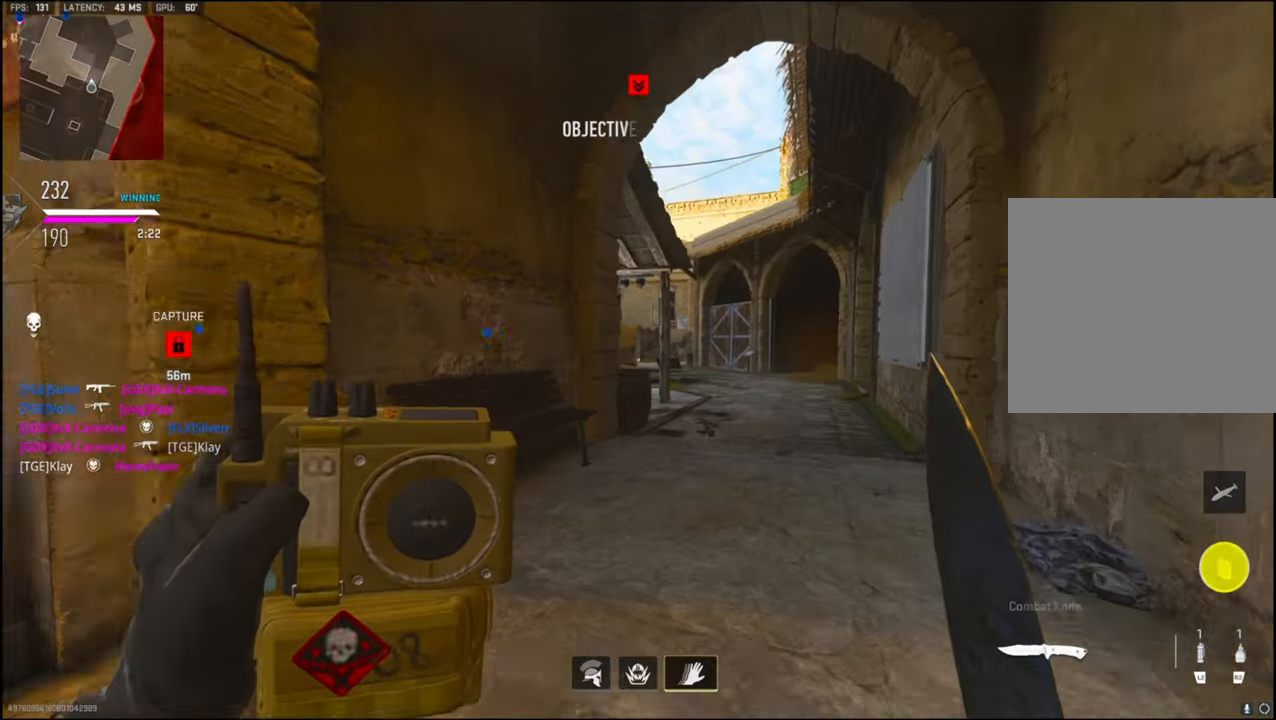
{"buttons": [], "left_stick": "up", "right_stick": "center", "events": []}
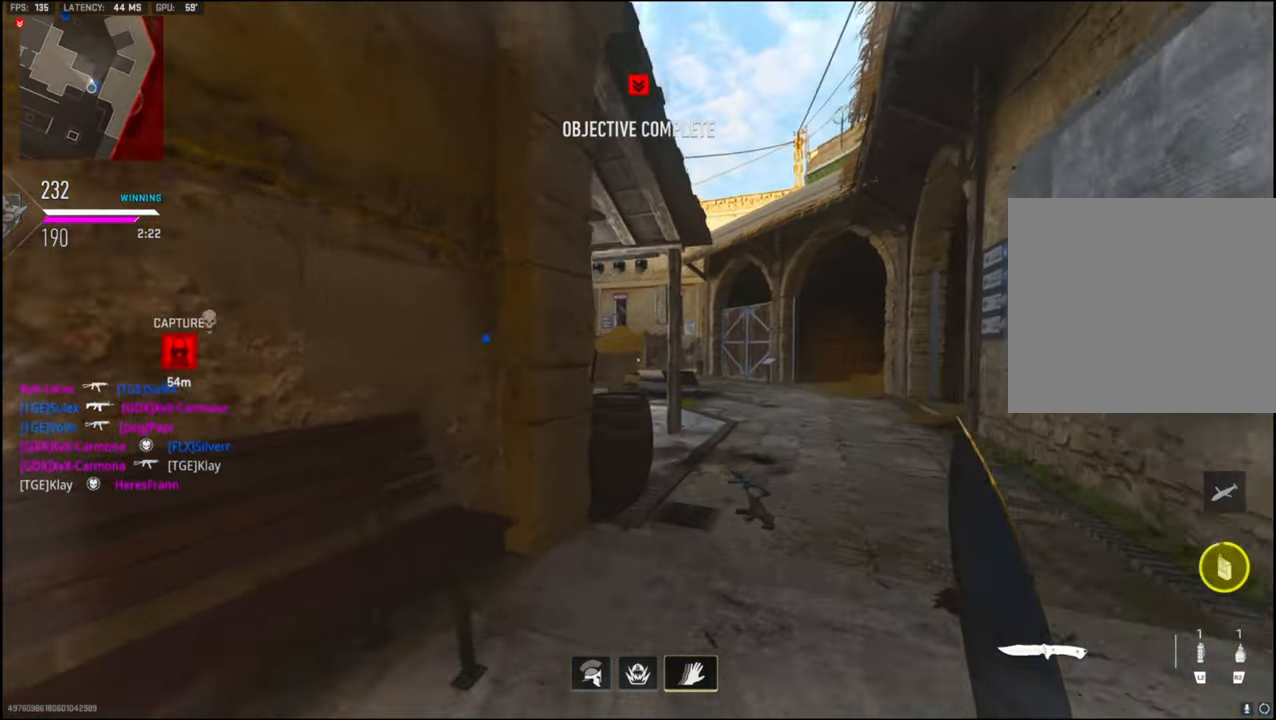
{"buttons": [], "left_stick": "up", "right_stick": "center", "events": [[167, "TRIANGLE", "down"], [300, "TRIANGLE", "up"]]}
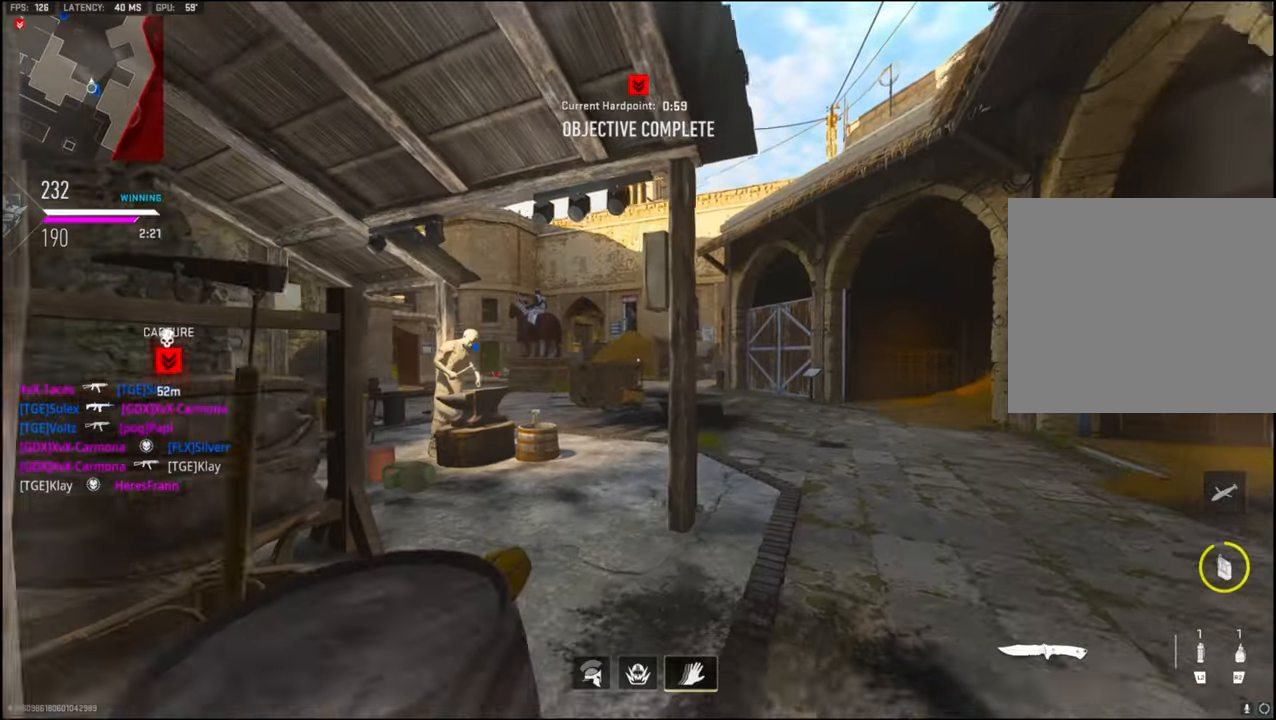
{"buttons": [], "left_stick": "up", "right_stick": "center", "events": [[67, "left_stick", "up-left"], [117, "right_stick", "up-left"], [150, "L3", "down"], [200, "right_stick", "center"], [400, "L3", "up"], [417, "left_stick", "up"]]}
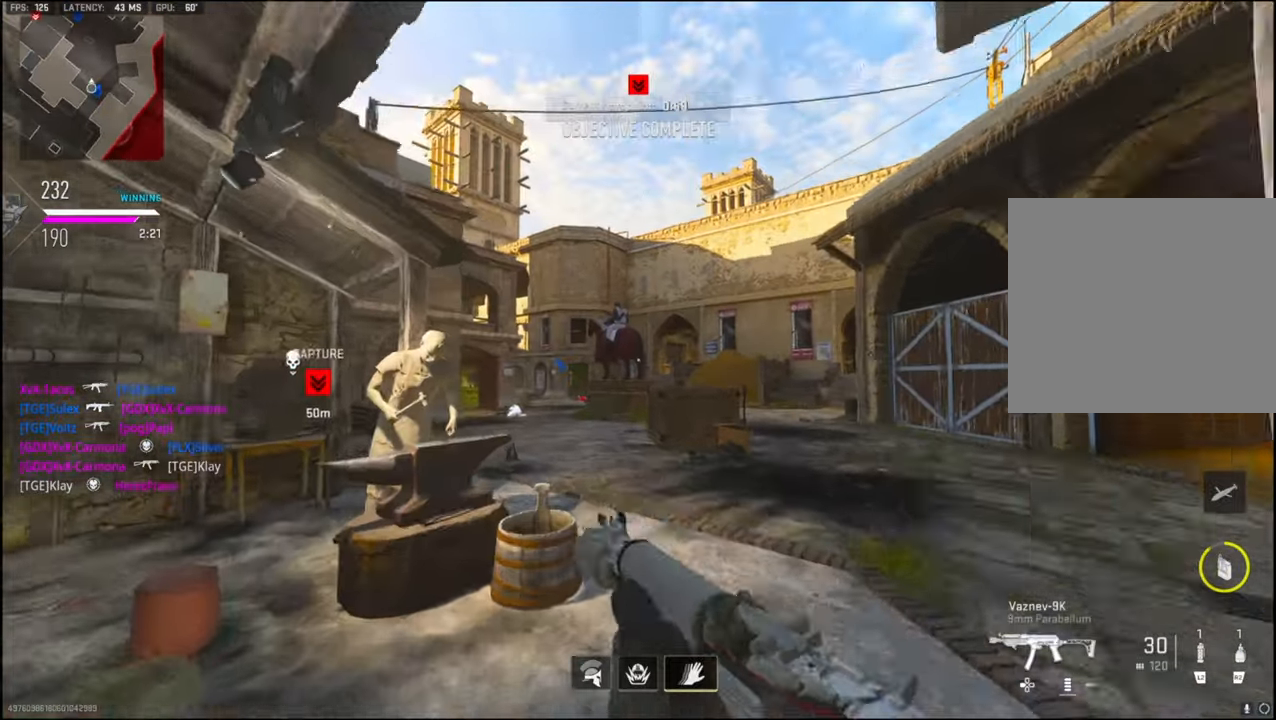
{"buttons": [], "left_stick": "up", "right_stick": "left", "events": [[450, "right_stick", "left"]]}
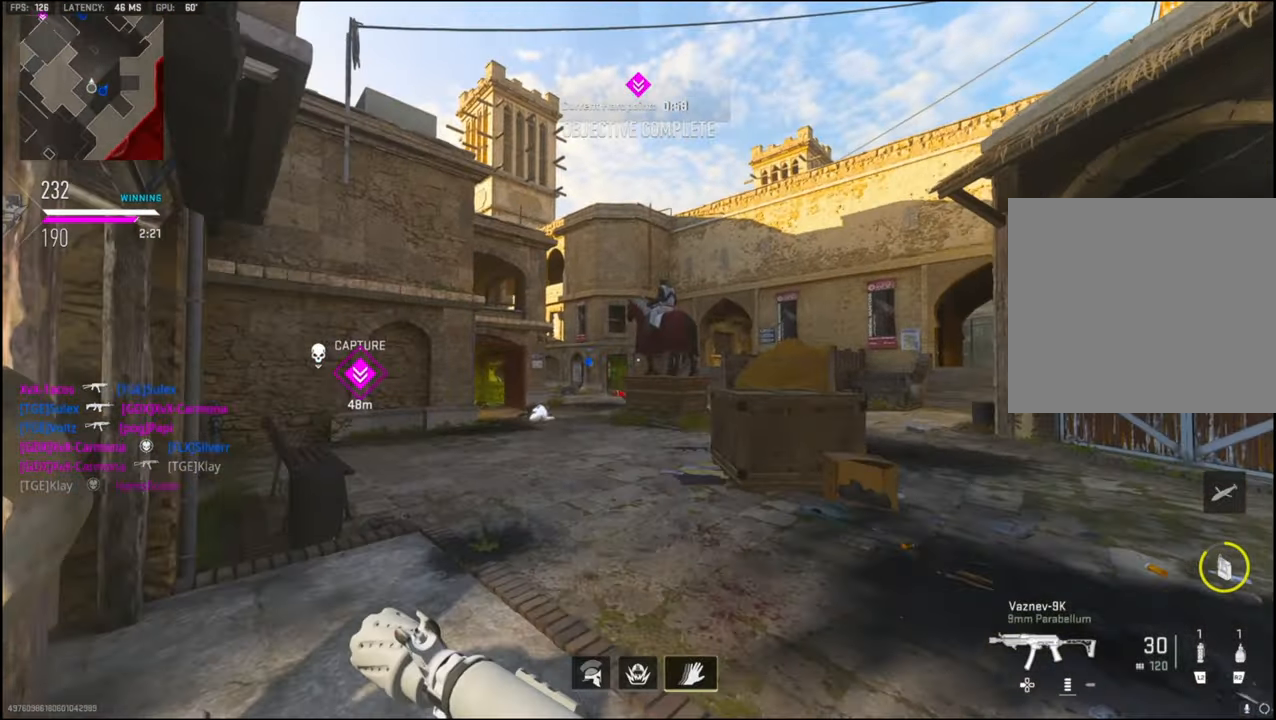
{"buttons": [], "left_stick": "up", "right_stick": "center", "events": [[67, "right_stick", "center"]]}
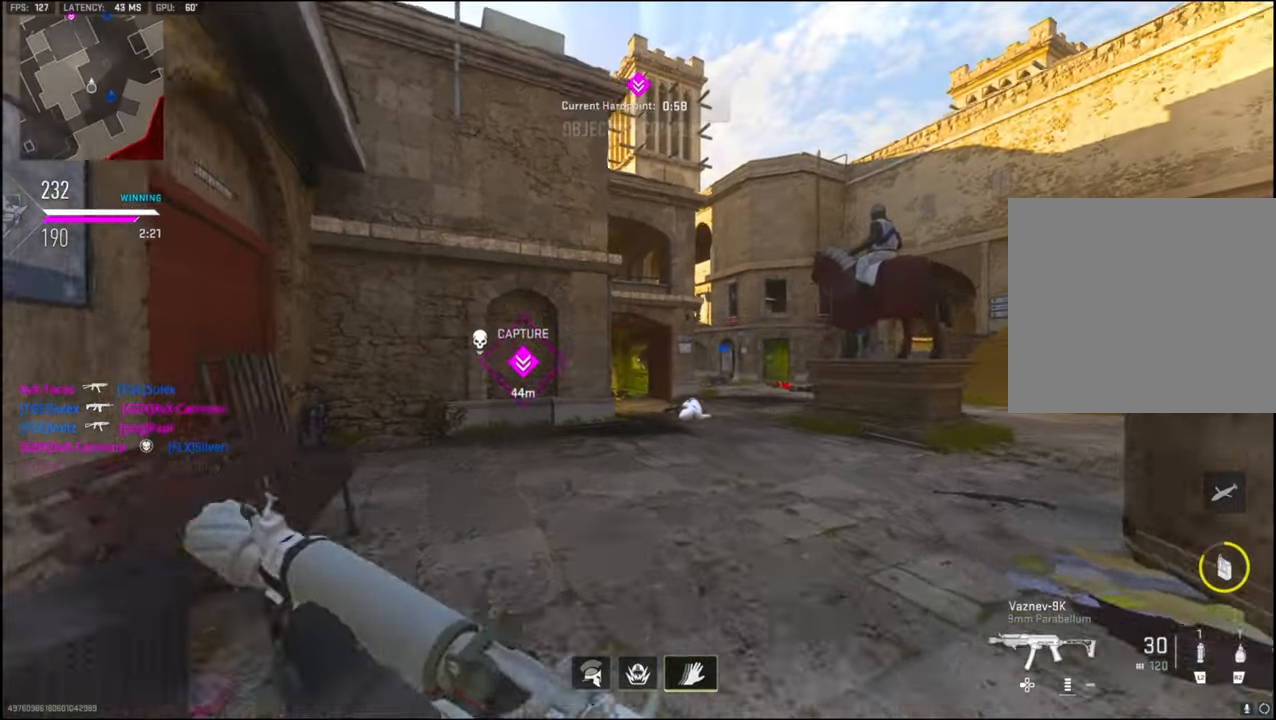
{"buttons": [], "left_stick": "up", "right_stick": "right", "events": [[167, "right_stick", "right"]]}
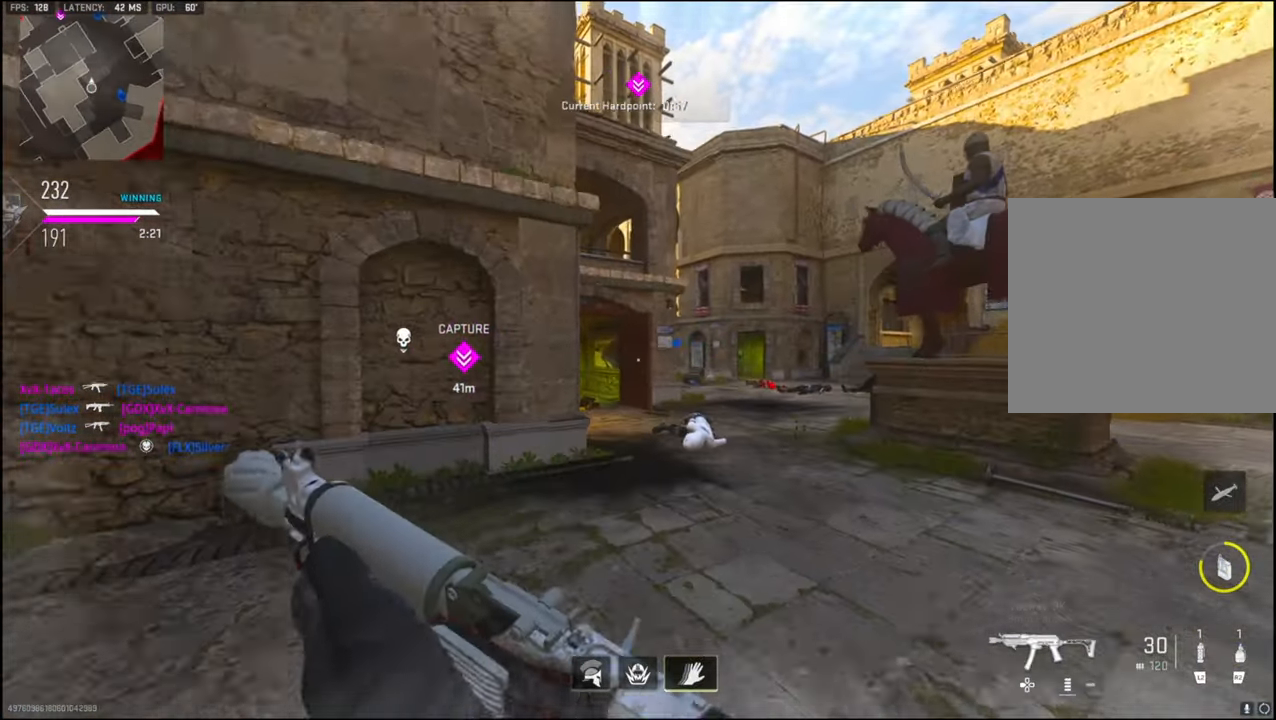
{"buttons": [], "left_stick": "up", "right_stick": "center", "events": [[150, "right_stick", "center"]]}
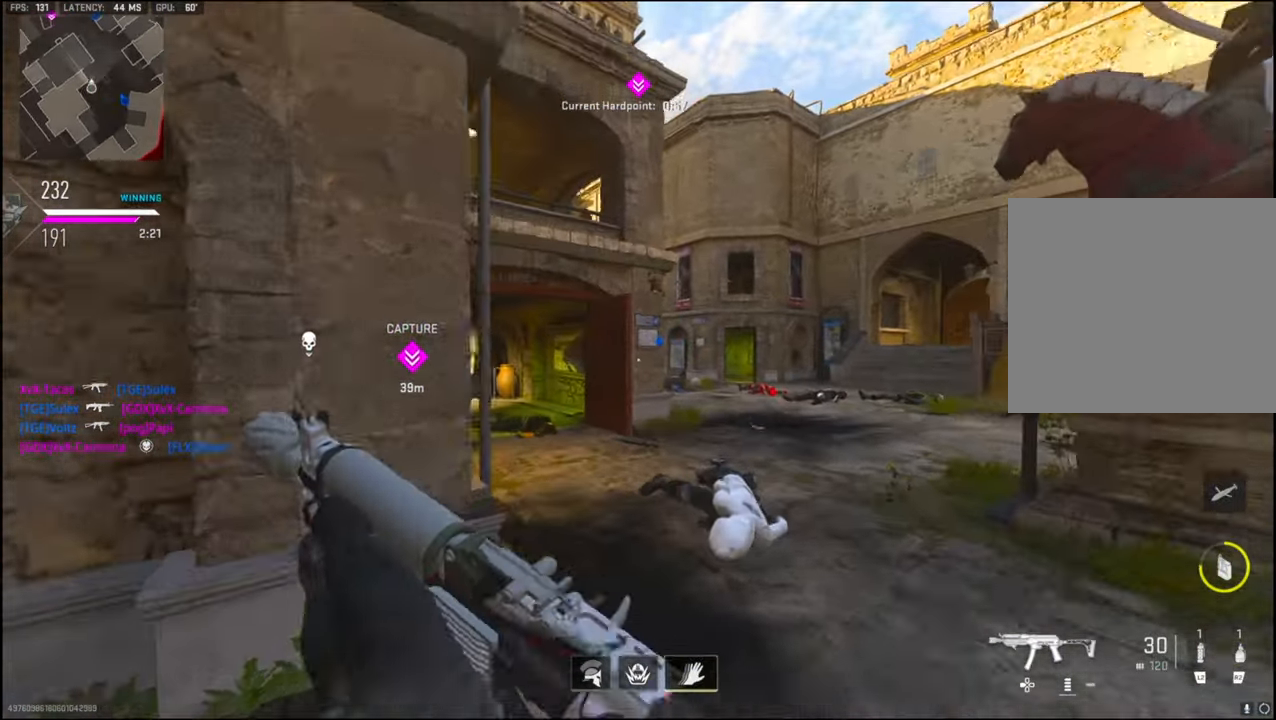
{"buttons": [], "left_stick": "up", "right_stick": "center", "events": []}
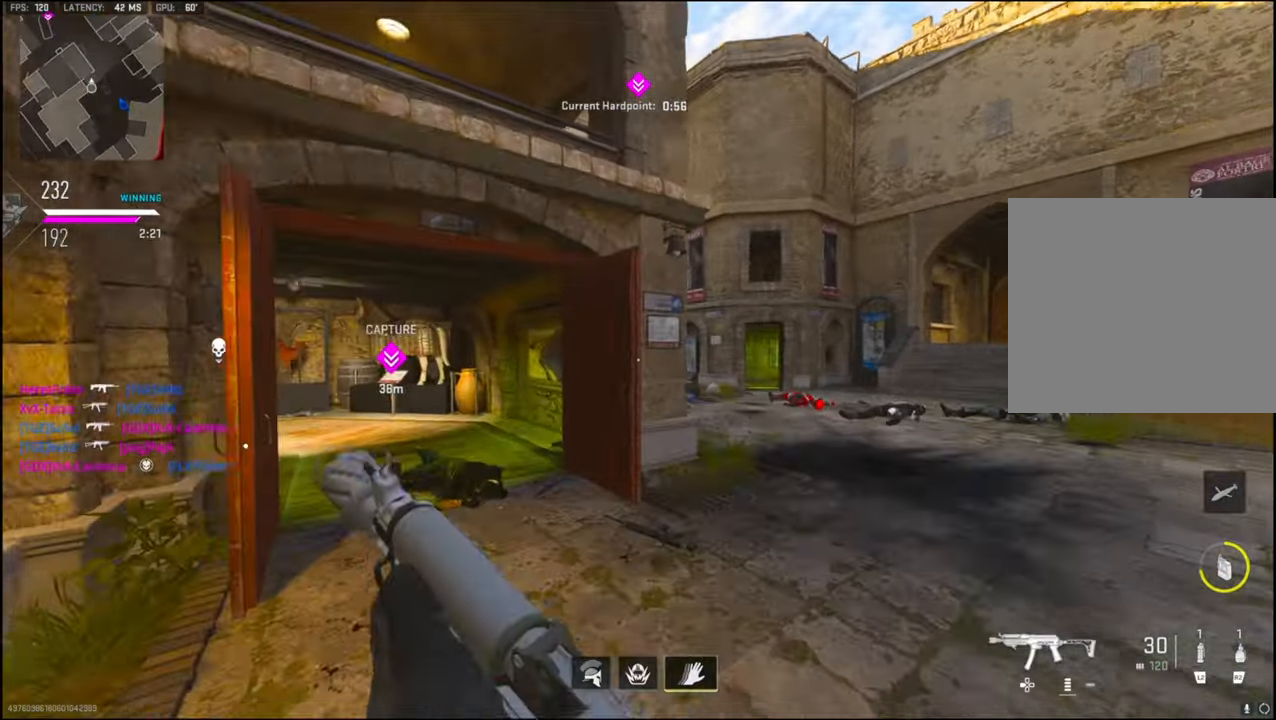
{"buttons": [], "left_stick": "up", "right_stick": "left", "events": [[150, "right_stick", "right"], [334, "right_stick", "center"], [400, "right_stick", "left"]]}
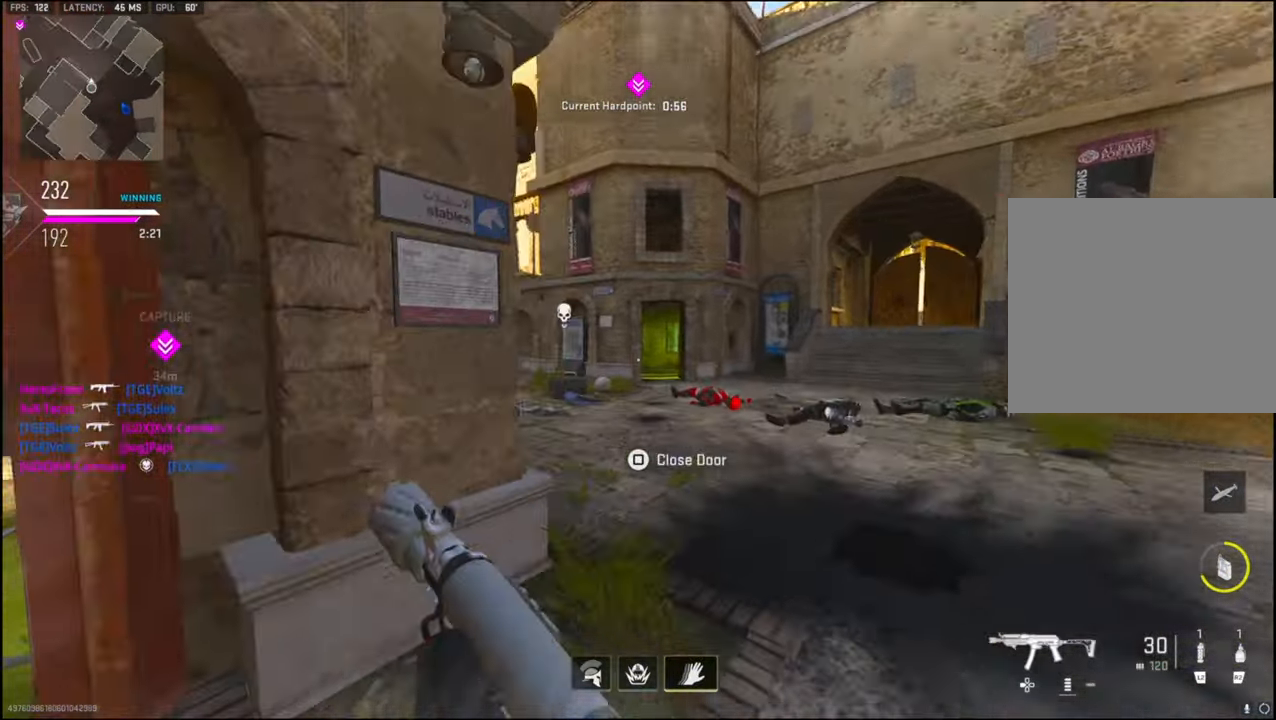
{"buttons": [], "left_stick": "up", "right_stick": "up", "events": [[17, "CROSS", "down"], [67, "R2", "down"], [67, "right_stick", "up-left"], [184, "CROSS", "up"], [184, "right_stick", "center"], [284, "right_stick", "up"], [467, "R2", "up"]]}
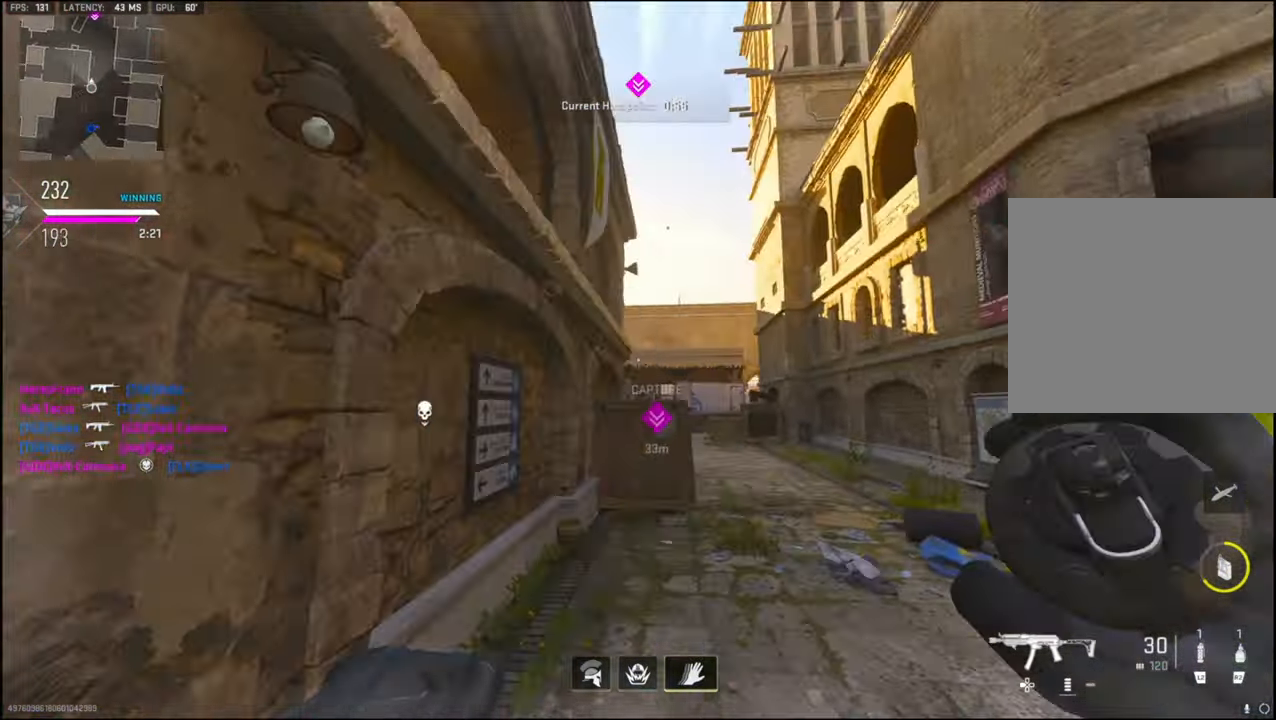
{"buttons": ["L2"], "left_stick": "up", "right_stick": "center", "events": [[300, "right_stick", "center"], [417, "L2", "down"]]}